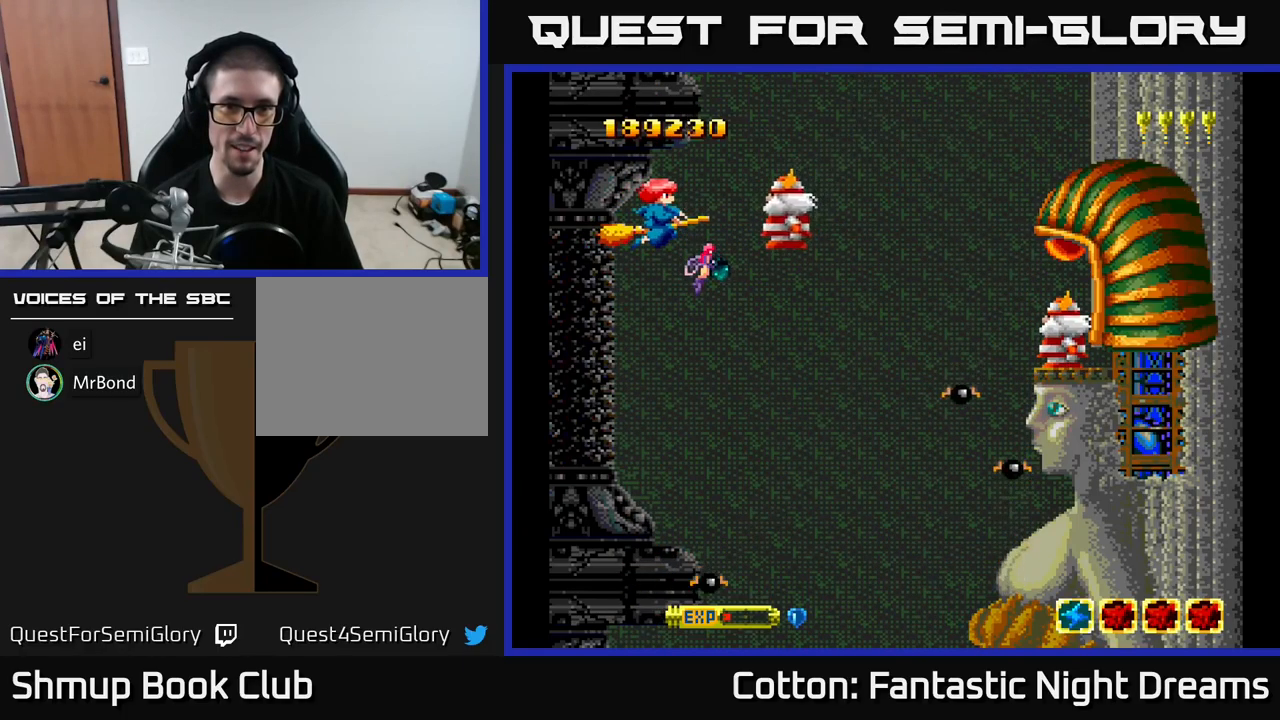
Gameplay with a controller (Xbox layout); each line is a JSON object with the inputs held at the frame after it. "events" lists button and stick changes between this image and that frame as [ms after this image, input, new state], when the widget could be followed in between. Not read: left_stick.
{"buttons": ["B", "Y", "DPAD_DOWN", "DPAD_RIGHT"], "right_stick": "center", "events": [[300, "DPAD_RIGHT", "down"], [500, "DPAD_DOWN", "down"]]}
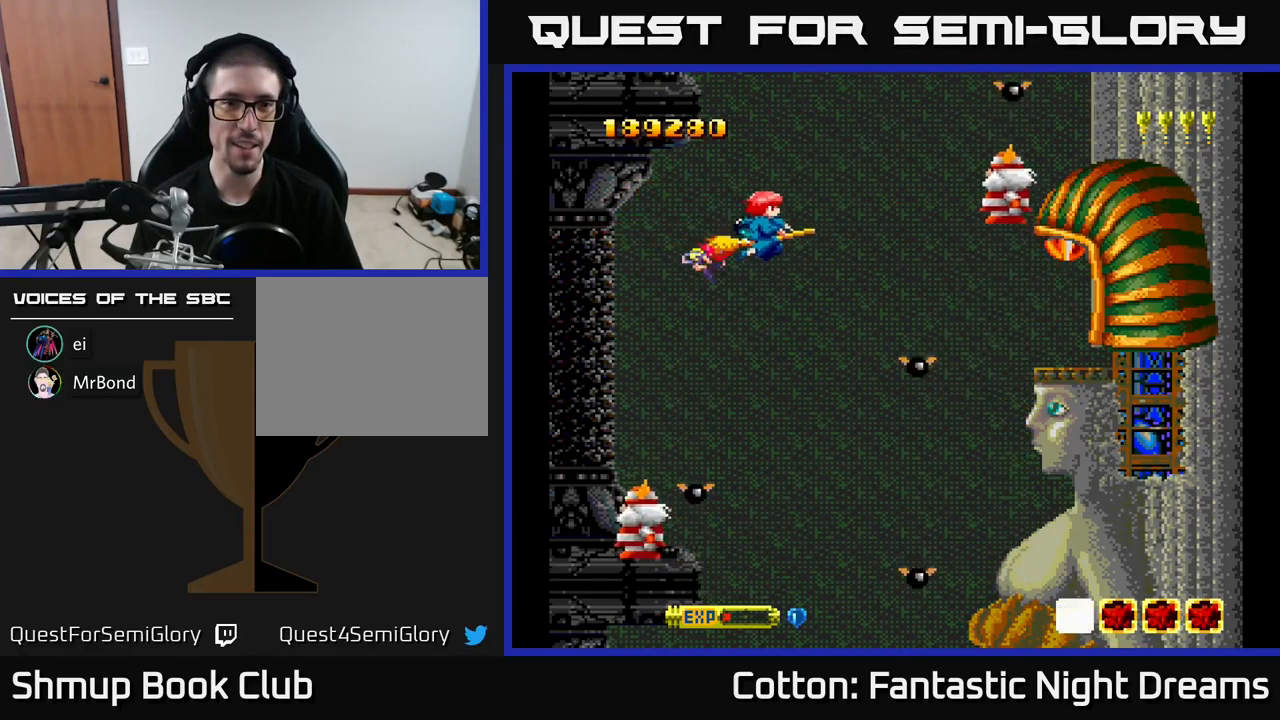
{"buttons": ["B", "Y", "DPAD_LEFT"], "right_stick": "center", "events": [[50, "DPAD_RIGHT", "up"], [83, "DPAD_DOWN", "up"], [367, "DPAD_DOWN", "down"], [367, "DPAD_RIGHT", "down"], [400, "DPAD_RIGHT", "up"], [450, "DPAD_LEFT", "down"], [467, "DPAD_DOWN", "up"]]}
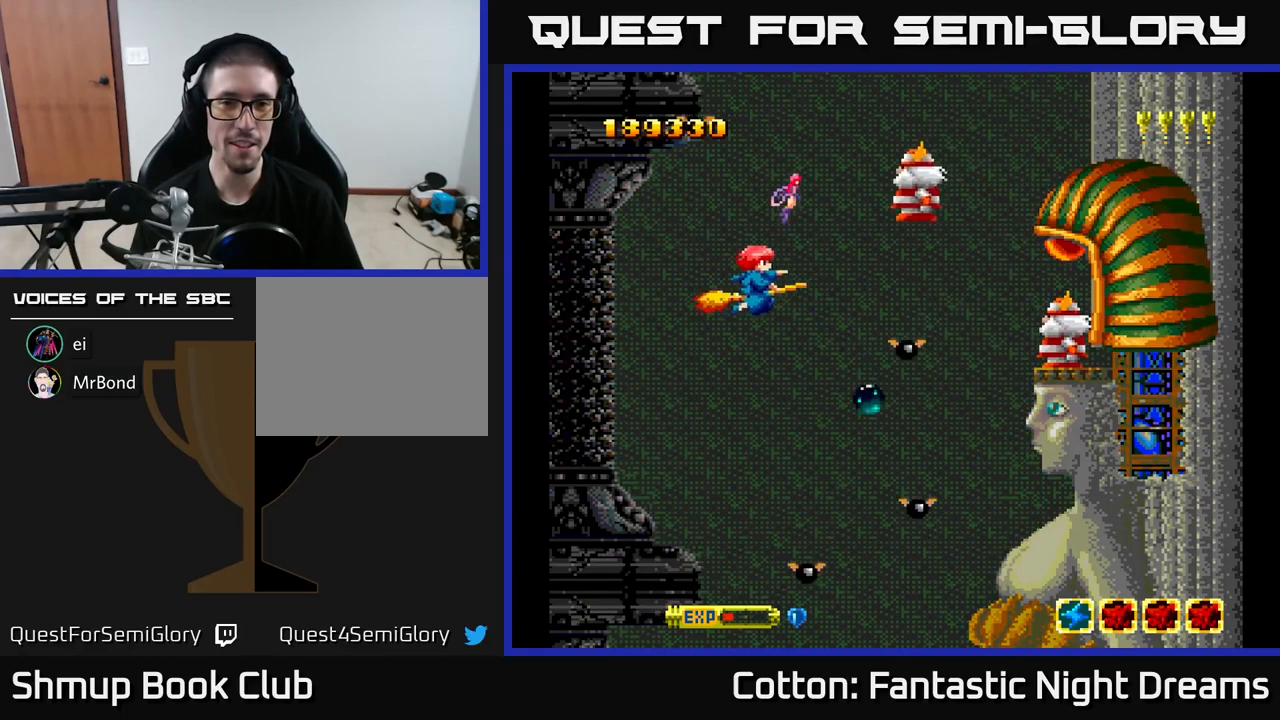
{"buttons": ["B", "Y", "DPAD_LEFT"], "right_stick": "center", "events": [[50, "DPAD_UP", "down"], [167, "DPAD_UP", "up"]]}
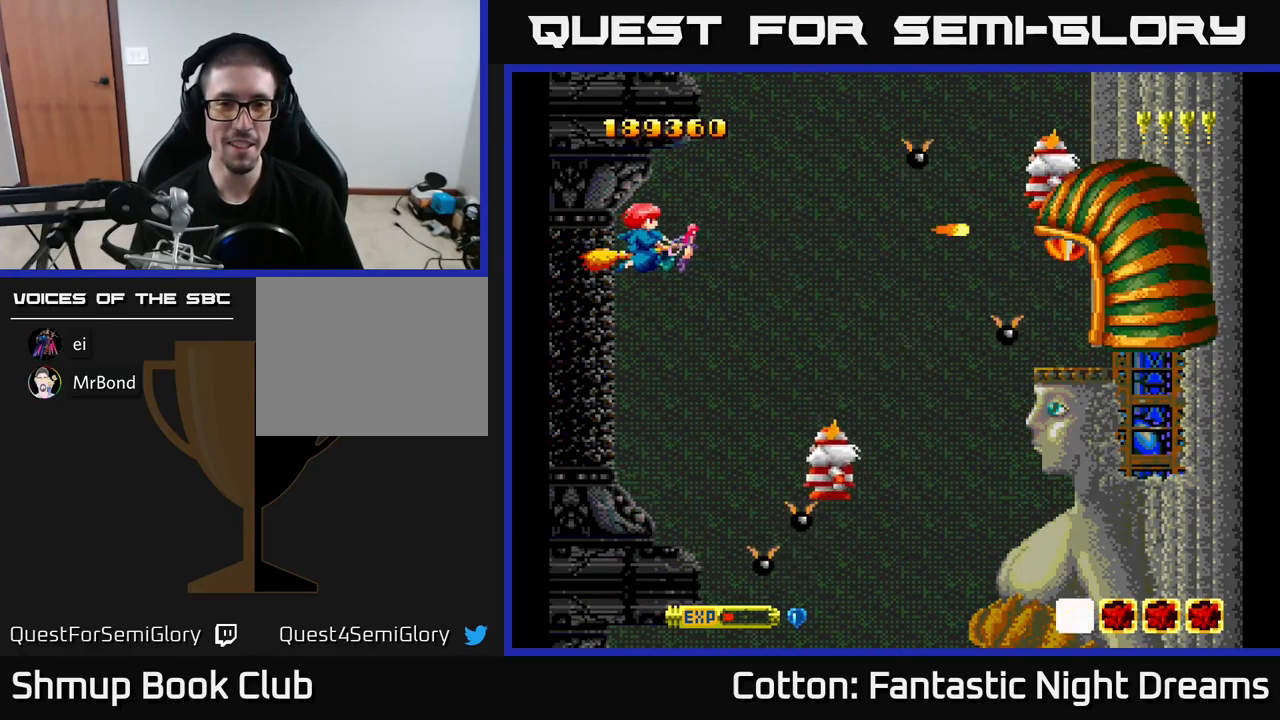
{"buttons": ["B", "Y"], "right_stick": "center", "events": [[67, "DPAD_LEFT", "up"]]}
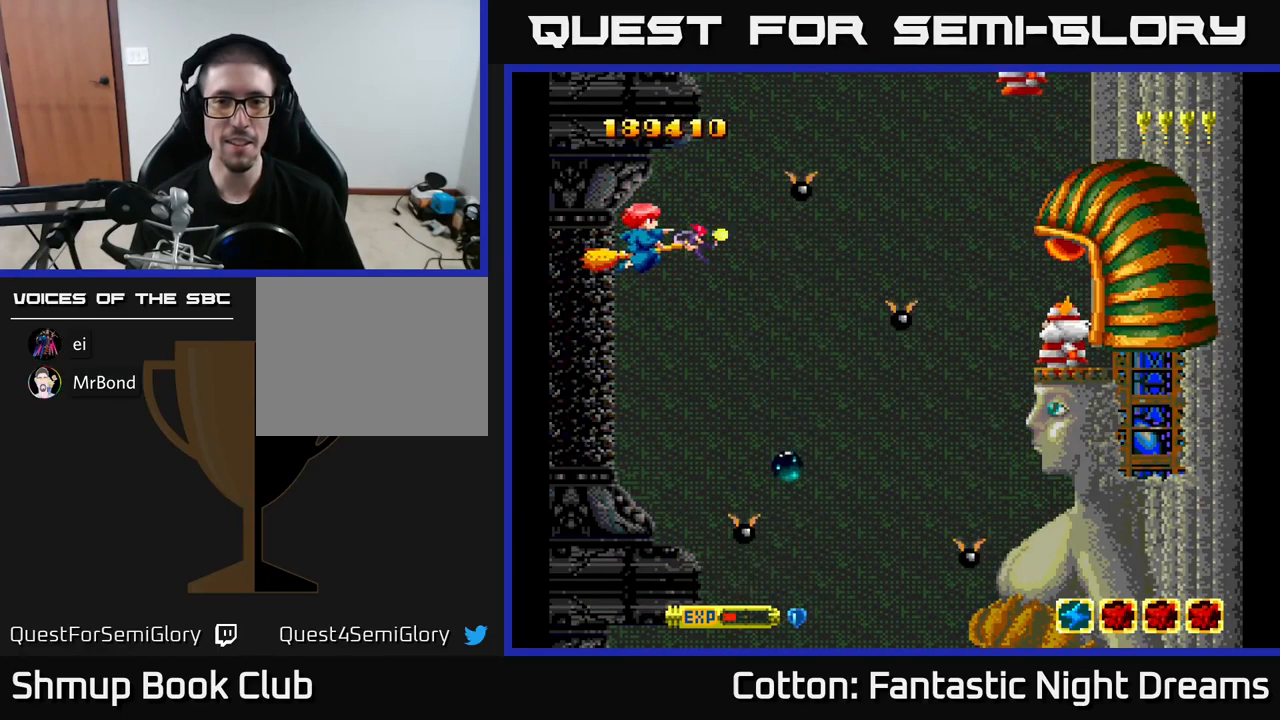
{"buttons": ["B", "Y"], "right_stick": "center", "events": []}
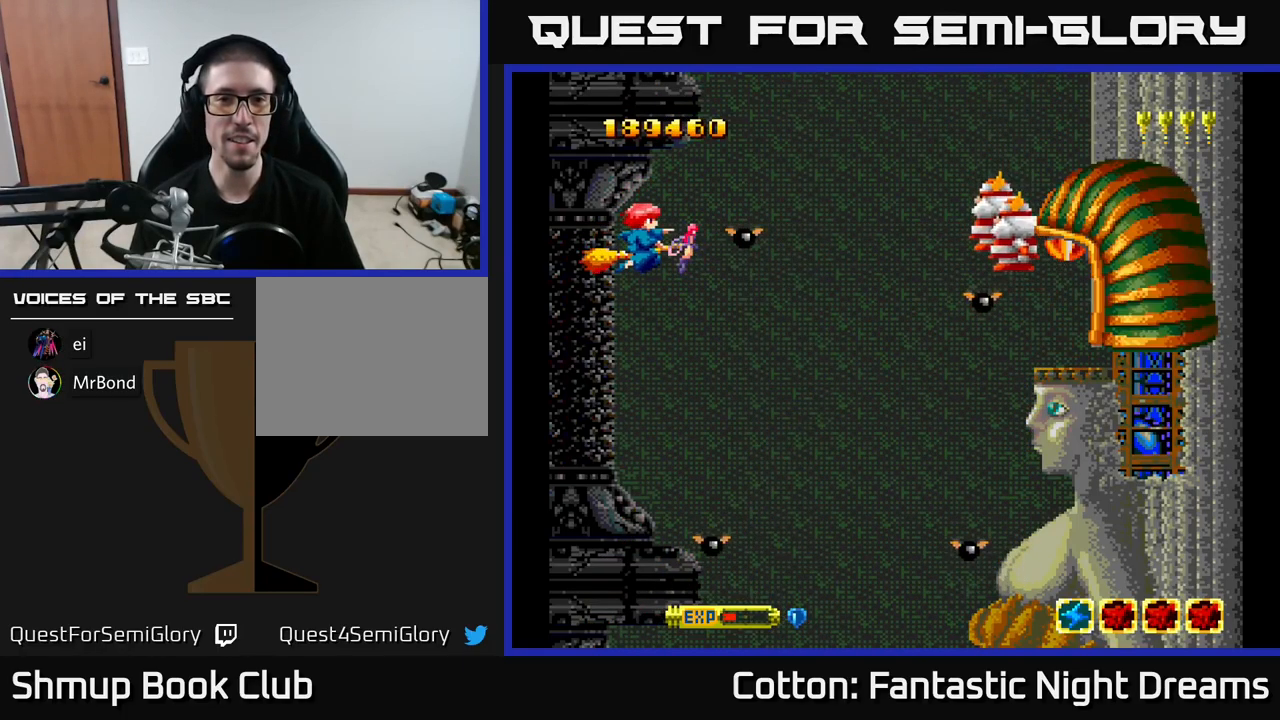
{"buttons": ["B", "Y"], "right_stick": "center", "events": []}
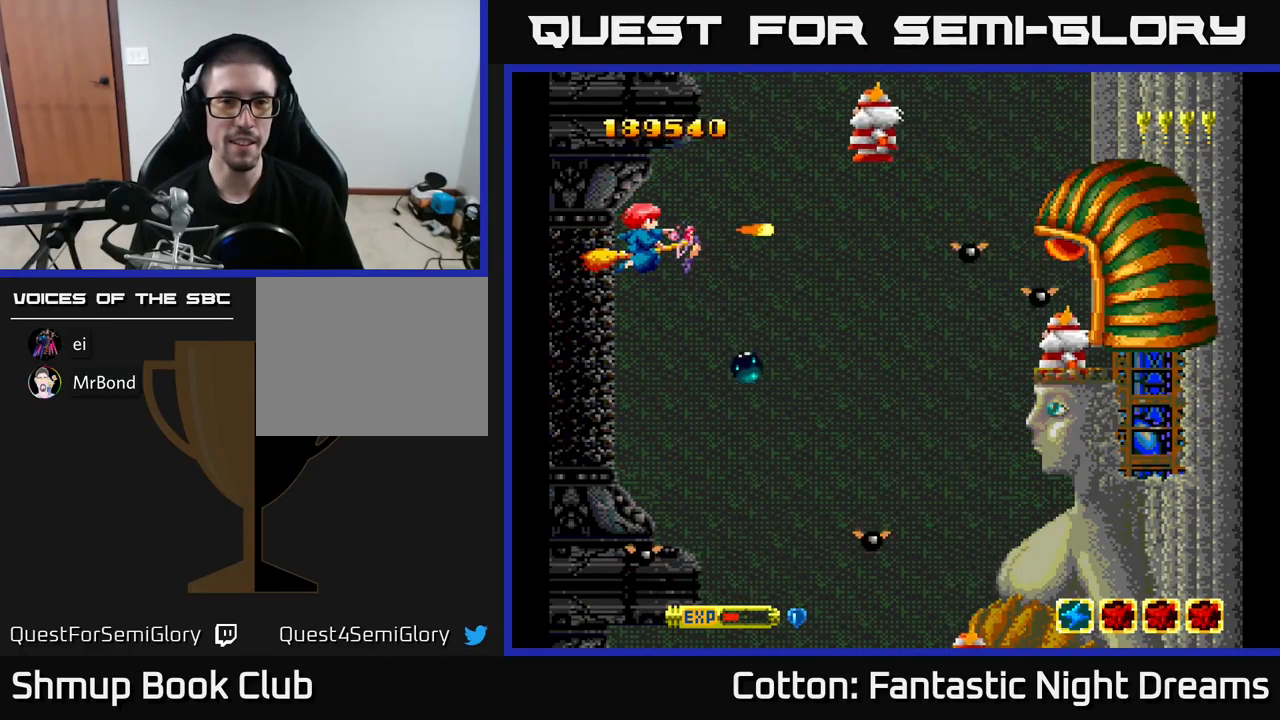
{"buttons": ["B", "Y", "DPAD_RIGHT"], "right_stick": "center", "events": [[333, "DPAD_UP", "down"], [433, "DPAD_RIGHT", "down"], [483, "DPAD_UP", "up"]]}
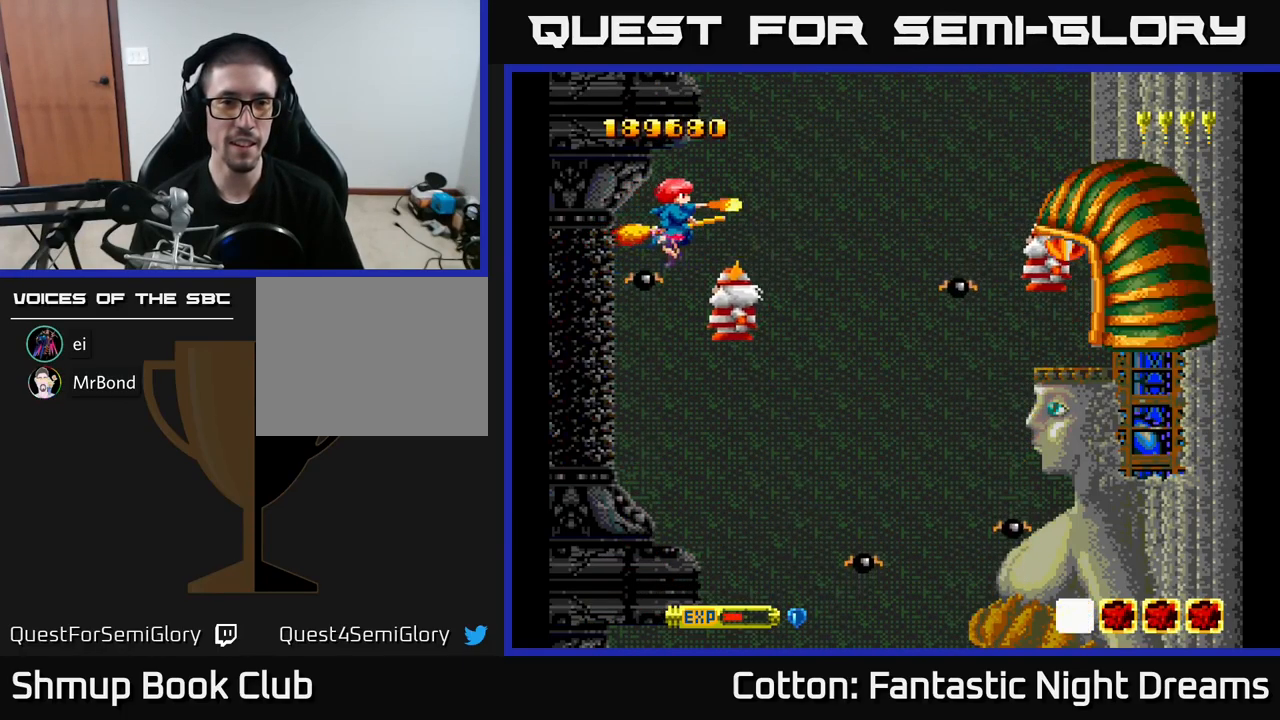
{"buttons": ["B", "Y", "DPAD_LEFT"], "right_stick": "center", "events": [[184, "DPAD_DOWN", "down"], [217, "DPAD_RIGHT", "up"], [267, "DPAD_DOWN", "up"], [267, "DPAD_LEFT", "down"]]}
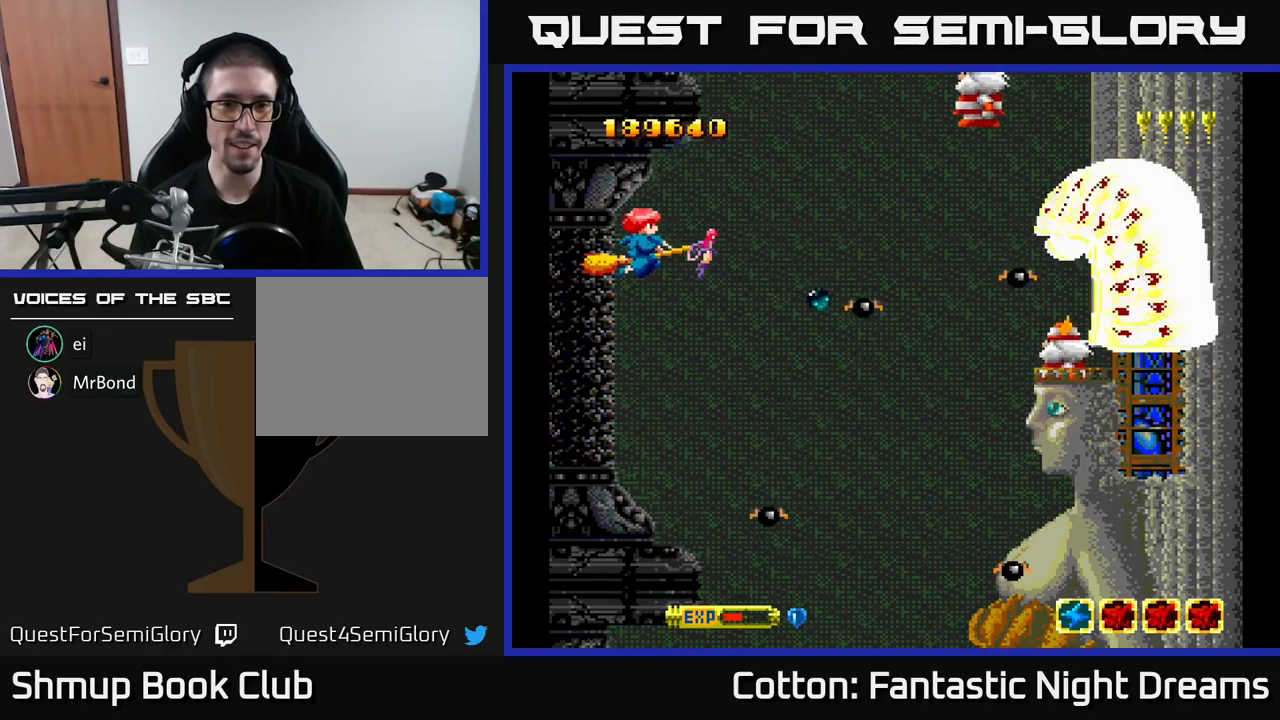
{"buttons": ["B", "Y"], "right_stick": "center", "events": [[134, "DPAD_LEFT", "up"]]}
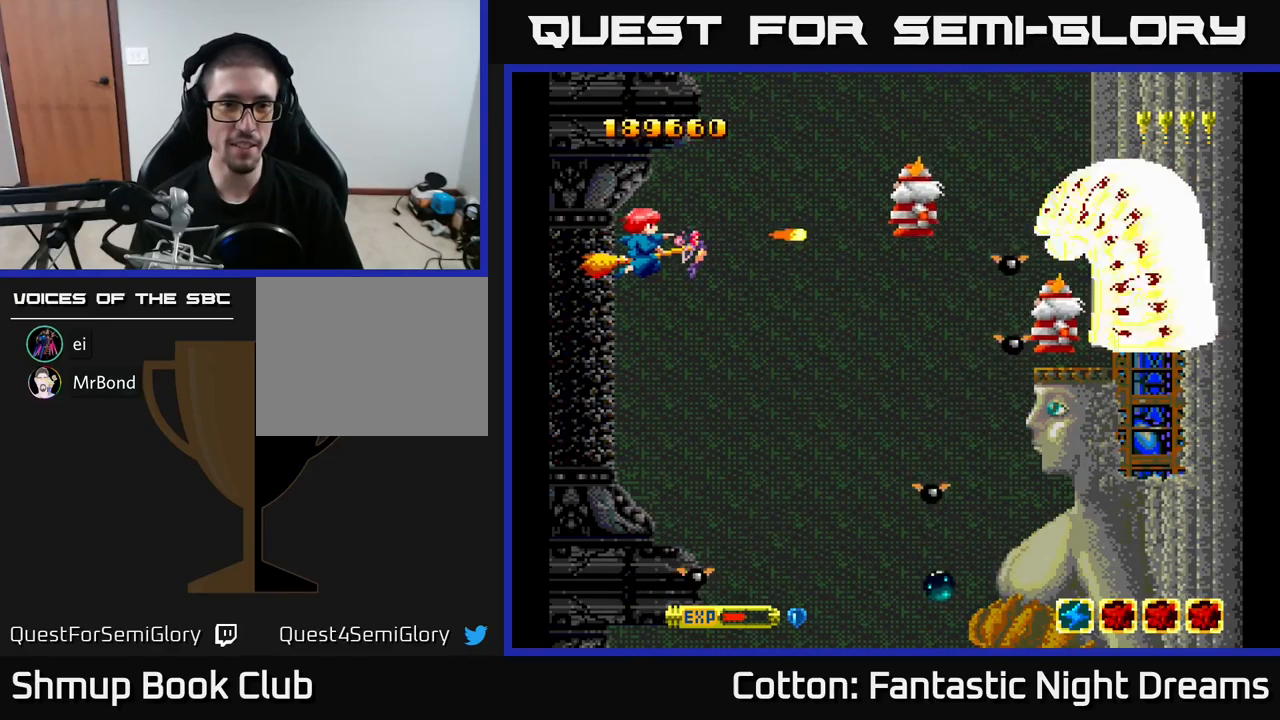
{"buttons": ["B", "Y"], "right_stick": "center", "events": []}
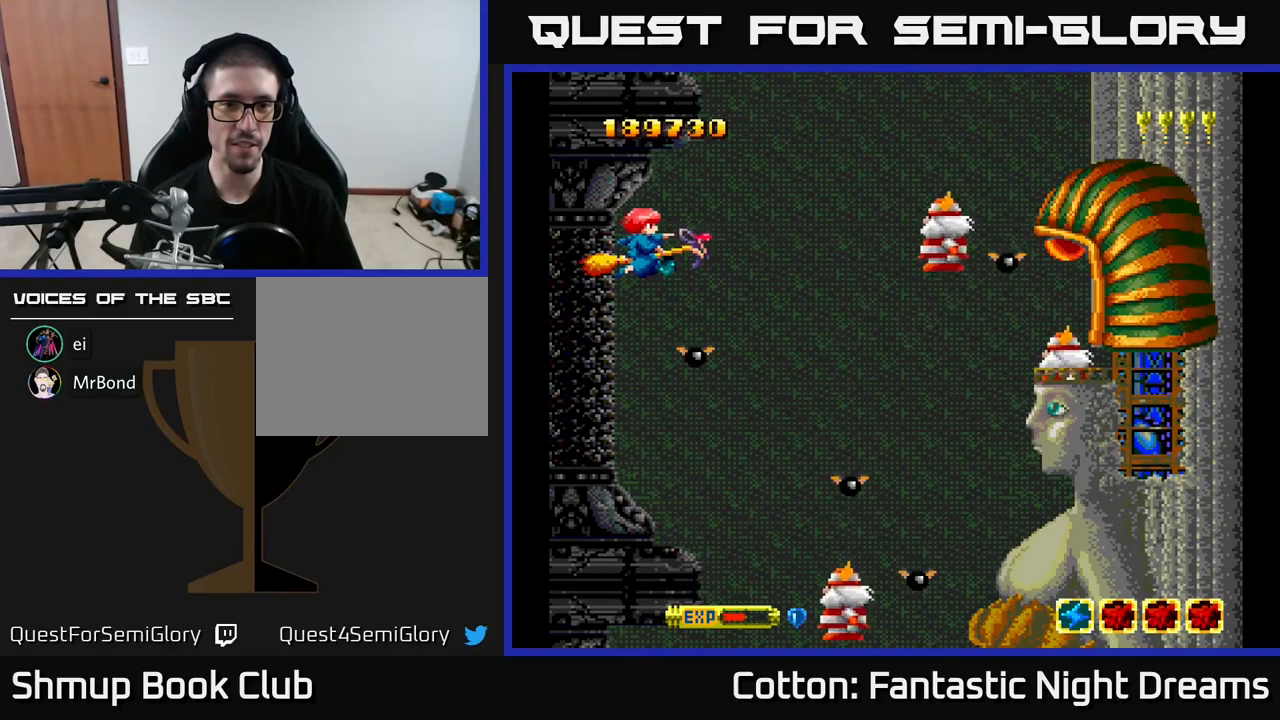
{"buttons": ["B", "Y"], "right_stick": "center", "events": []}
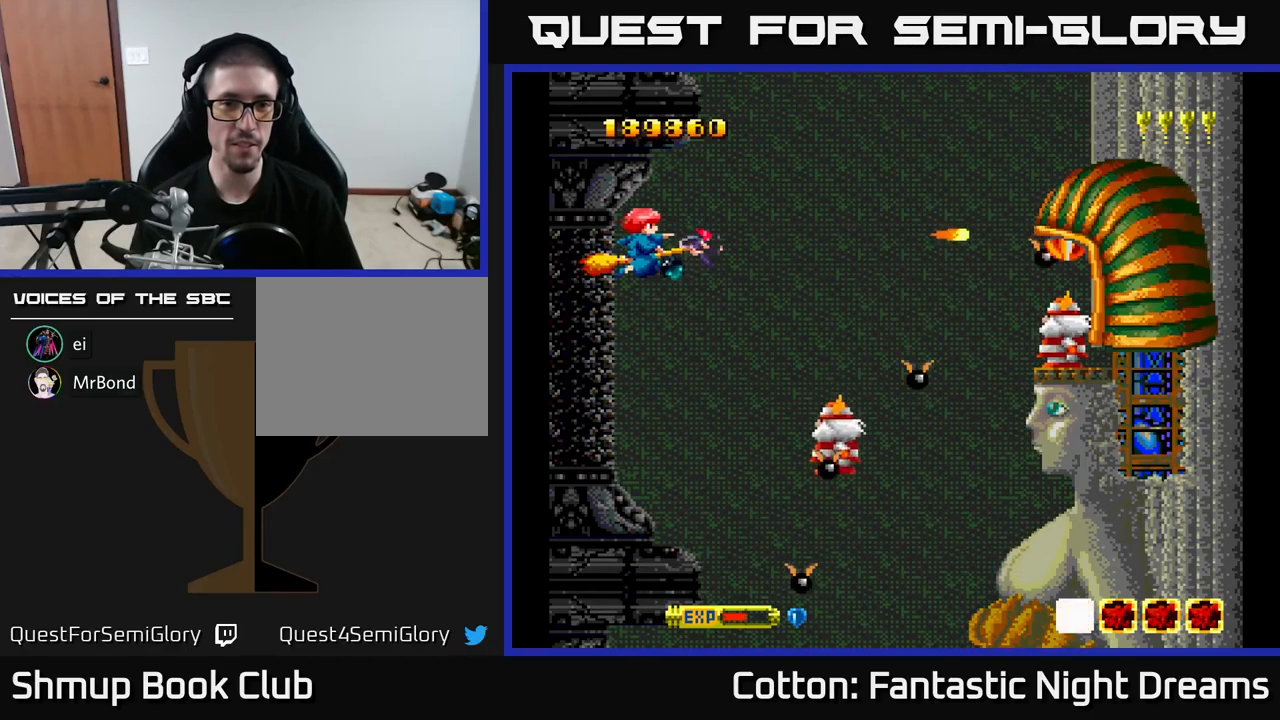
{"buttons": ["B", "Y"], "right_stick": "center", "events": []}
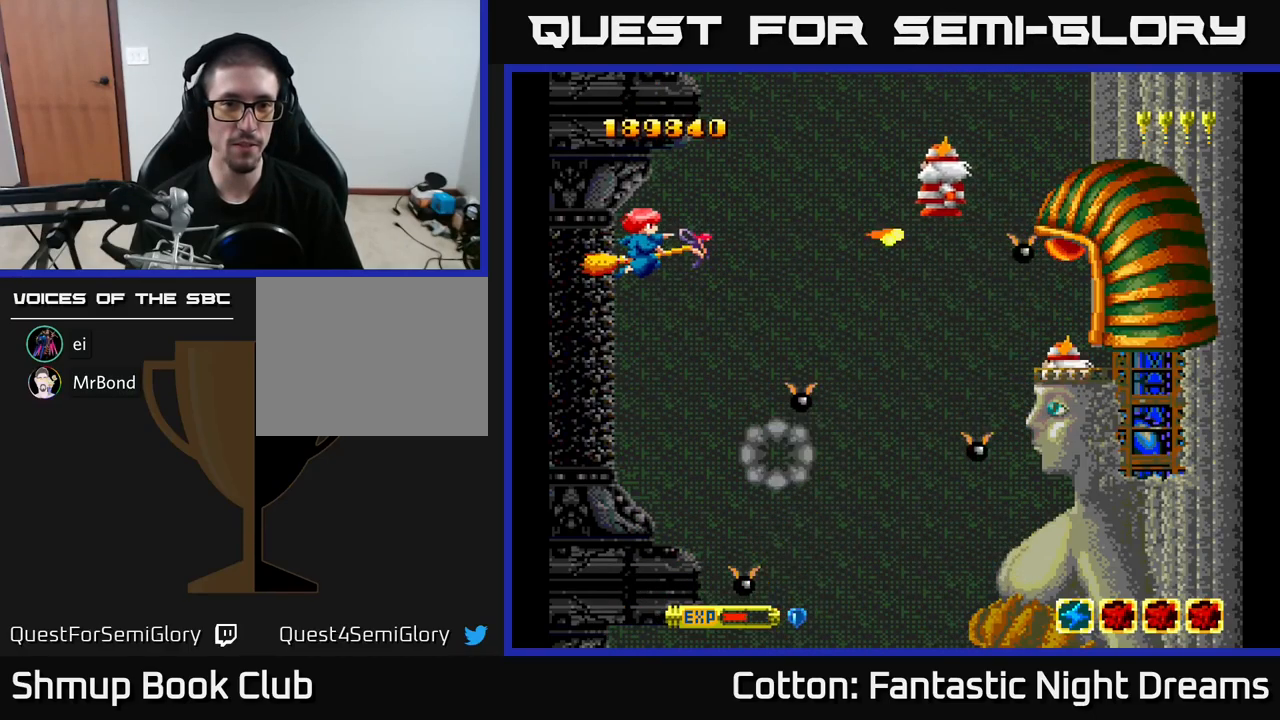
{"buttons": ["B", "Y"], "right_stick": "center", "events": []}
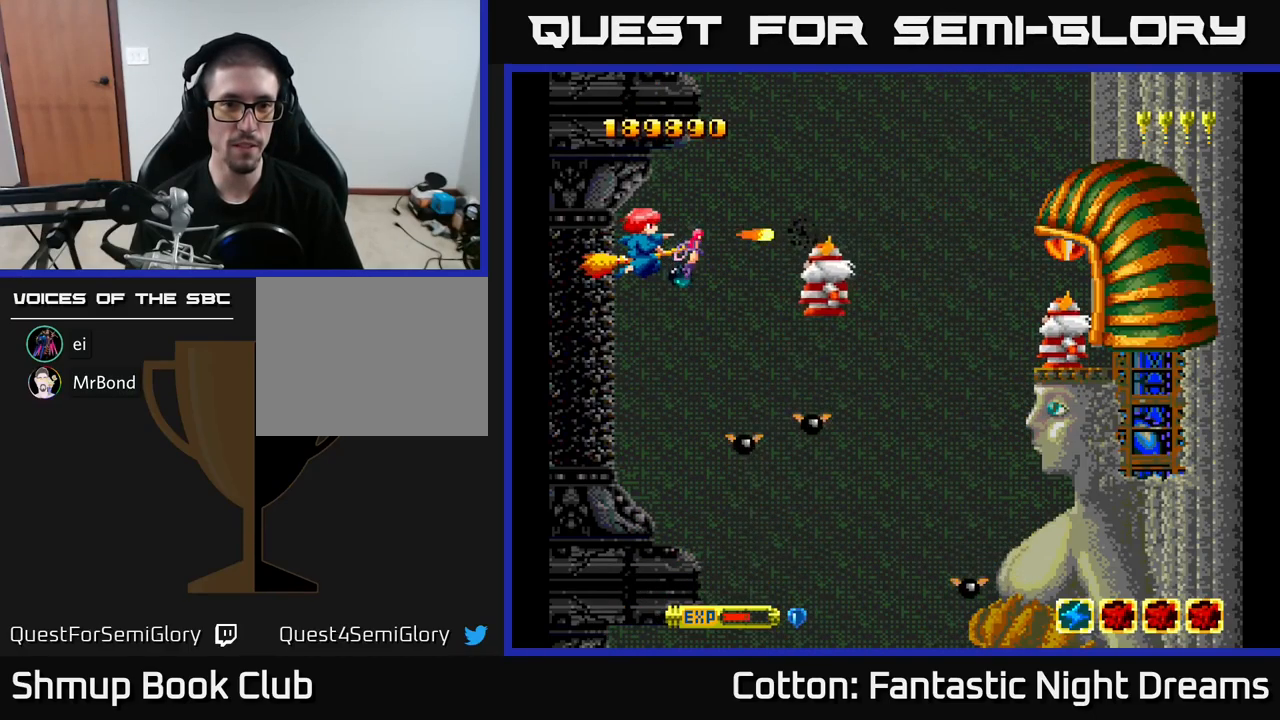
{"buttons": ["B", "Y"], "right_stick": "center", "events": []}
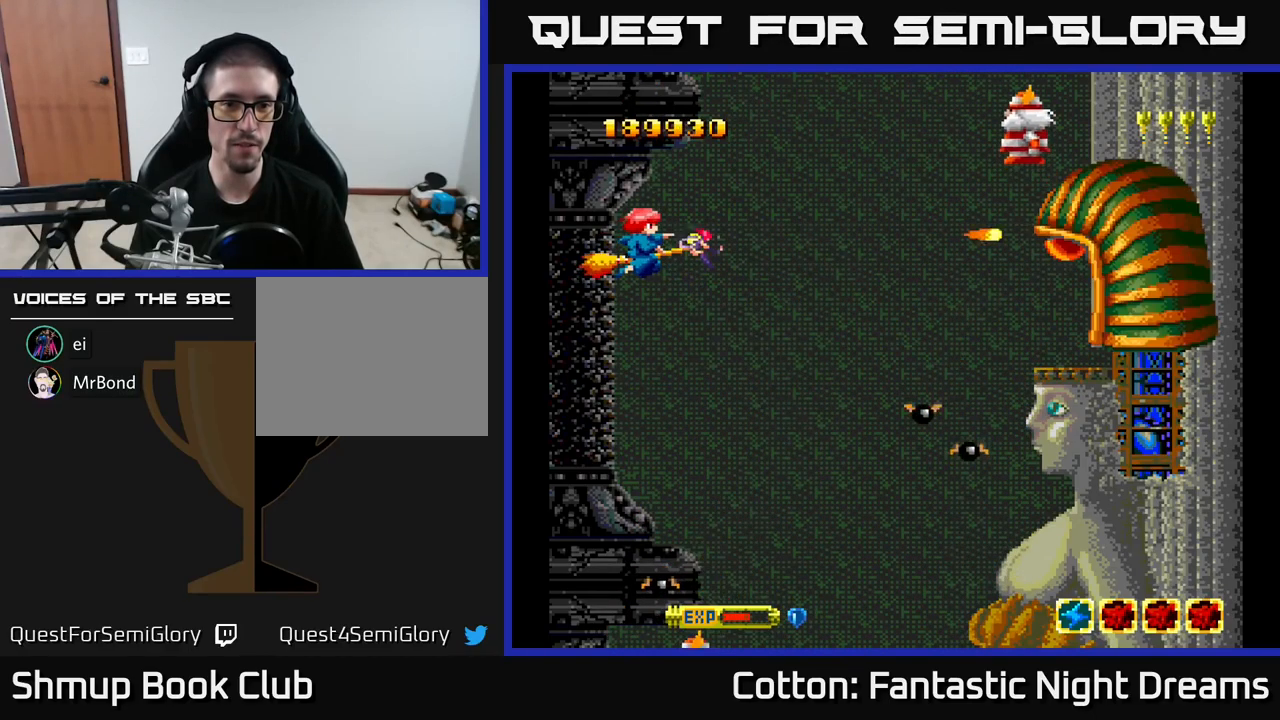
{"buttons": ["B", "Y", "DPAD_RIGHT"], "right_stick": "center", "events": [[384, "DPAD_RIGHT", "down"]]}
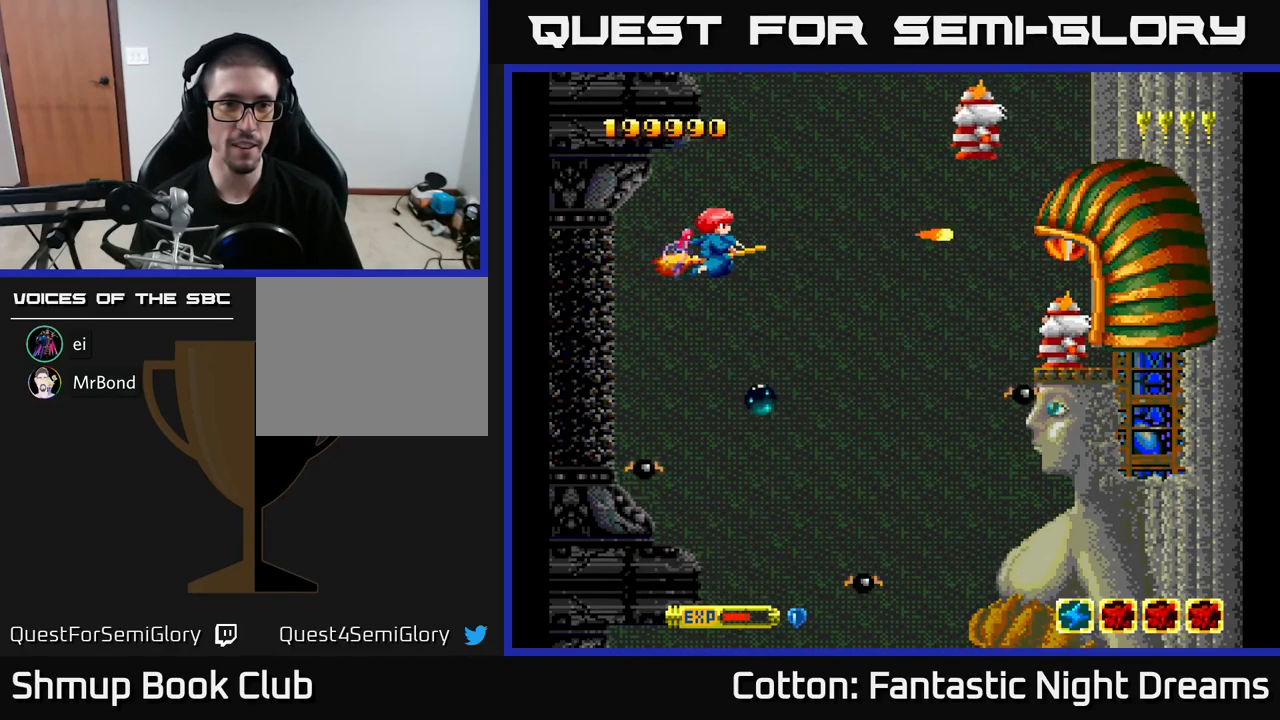
{"buttons": ["B", "Y"], "right_stick": "center", "events": [[84, "DPAD_RIGHT", "up"]]}
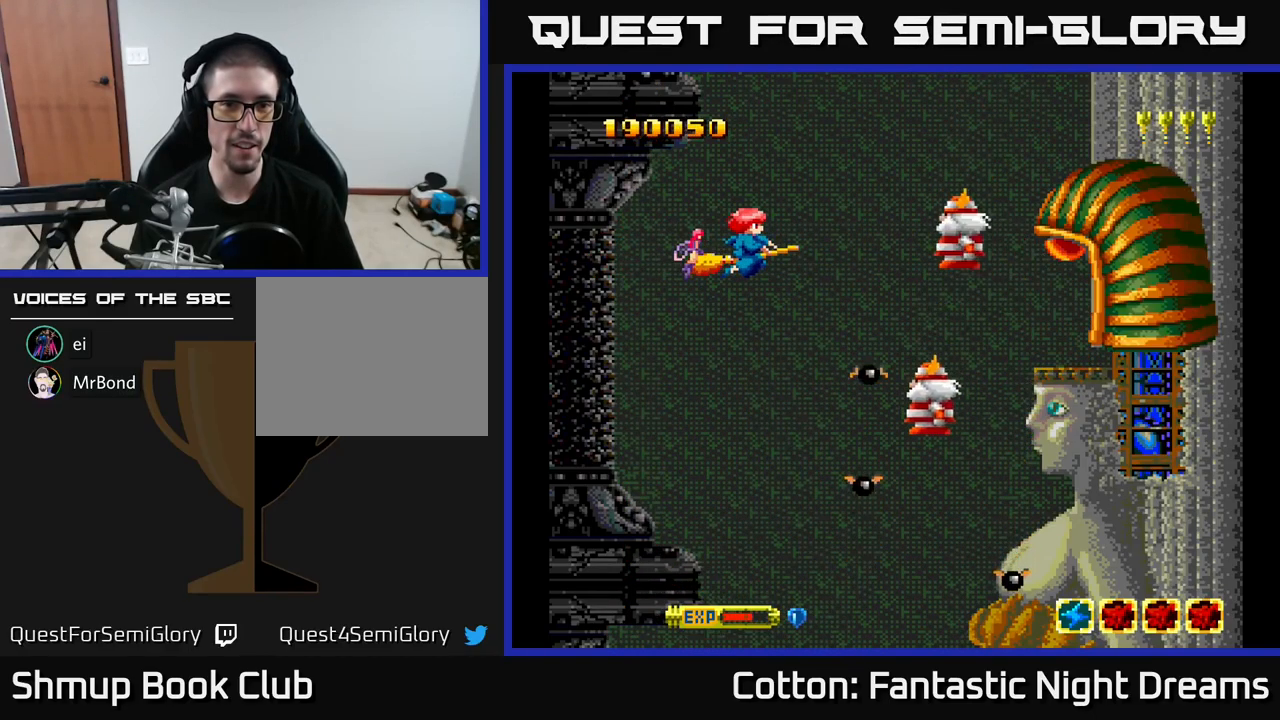
{"buttons": ["B", "Y", "DPAD_LEFT"], "right_stick": "center", "events": [[117, "DPAD_LEFT", "down"], [317, "DPAD_LEFT", "up"], [400, "DPAD_LEFT", "down"]]}
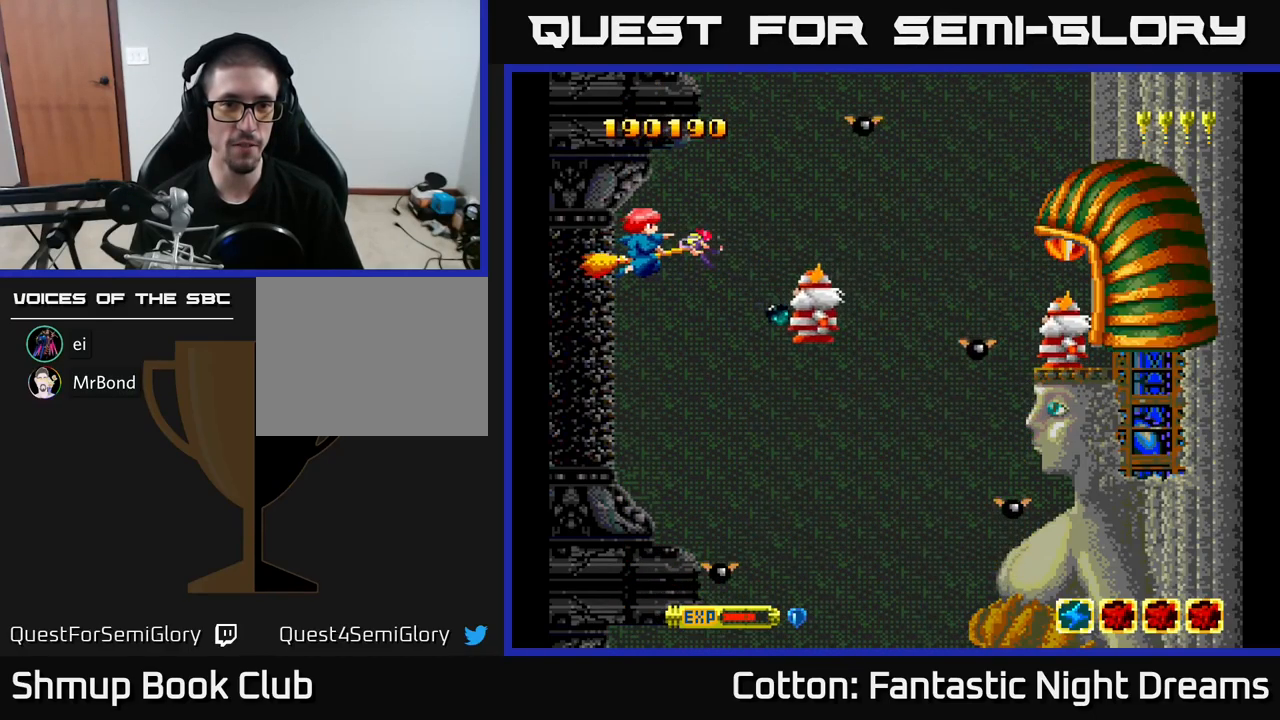
{"buttons": ["B", "Y"], "right_stick": "center", "events": [[84, "DPAD_LEFT", "up"]]}
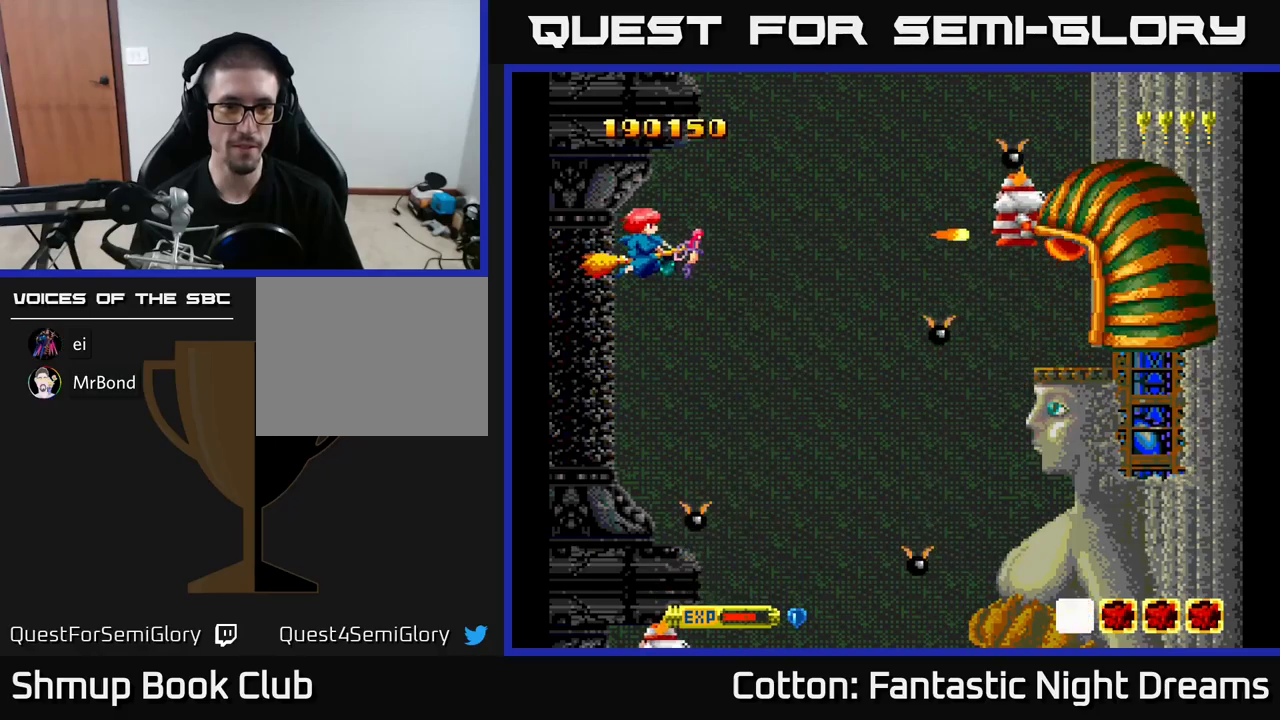
{"buttons": ["B", "Y"], "right_stick": "center", "events": []}
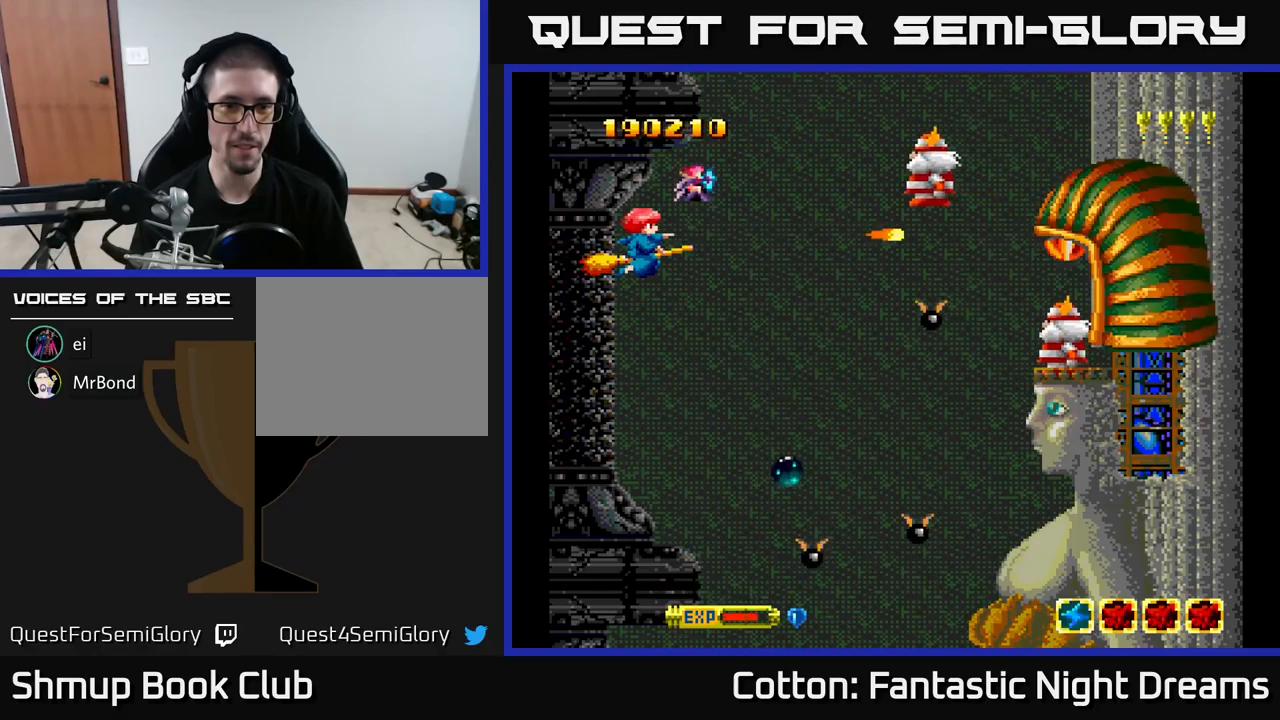
{"buttons": ["B", "Y"], "right_stick": "center", "events": []}
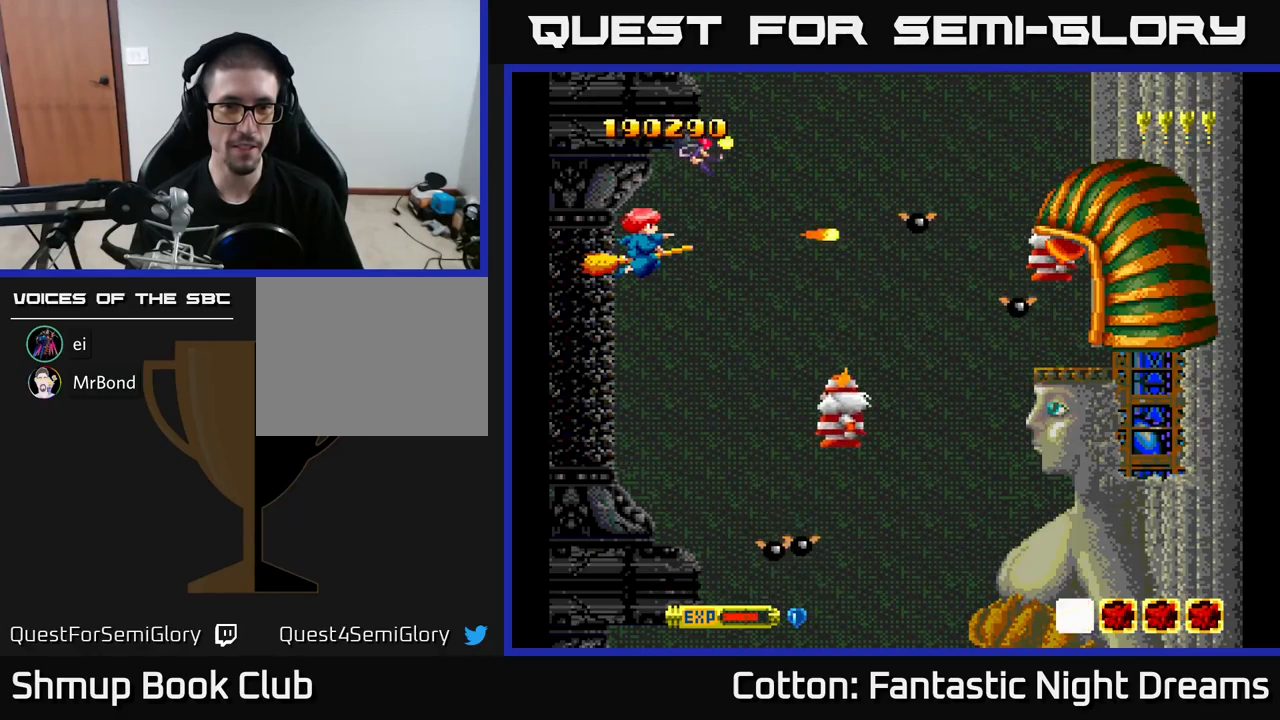
{"buttons": ["B", "Y"], "right_stick": "center", "events": []}
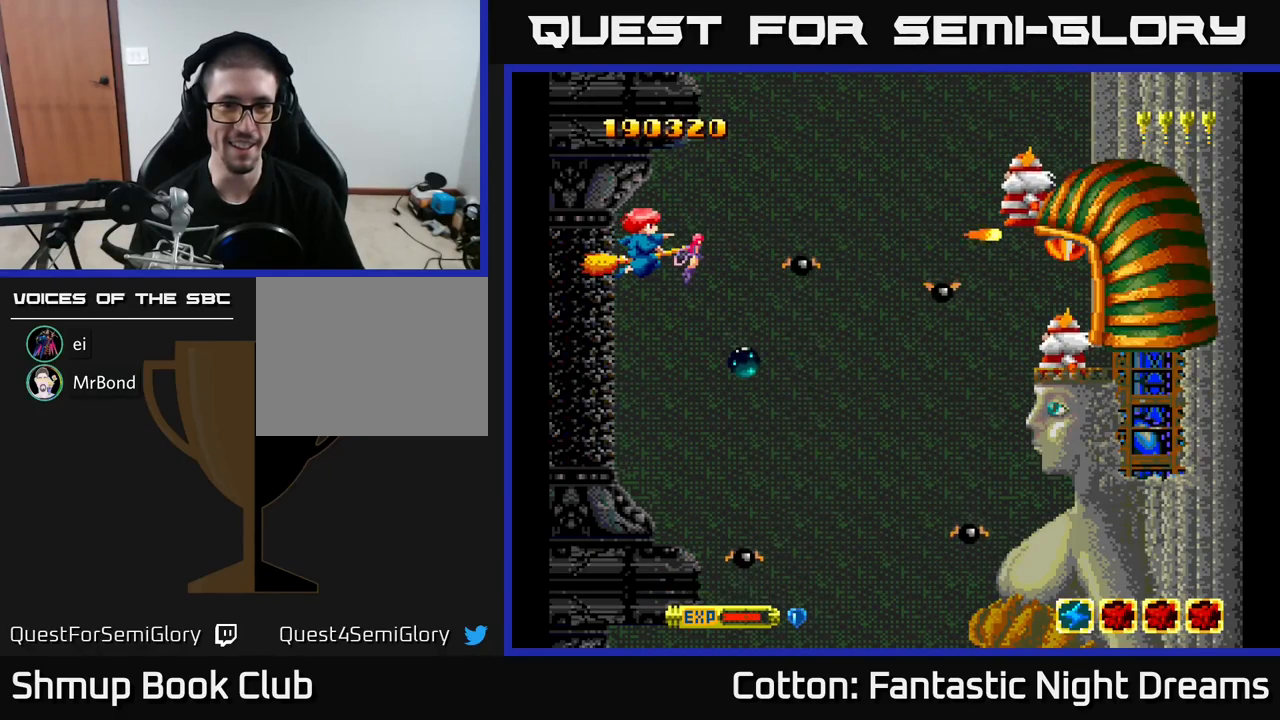
{"buttons": ["B", "Y"], "right_stick": "center", "events": []}
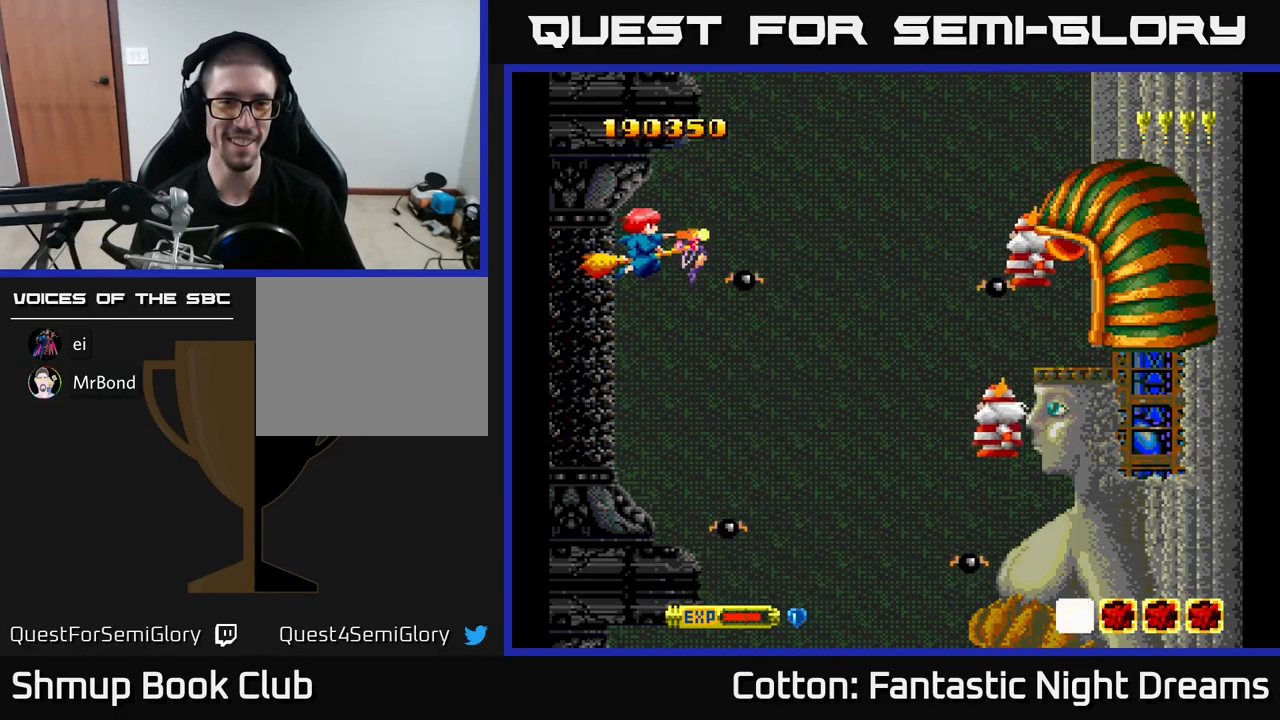
{"buttons": ["B", "Y"], "right_stick": "center", "events": []}
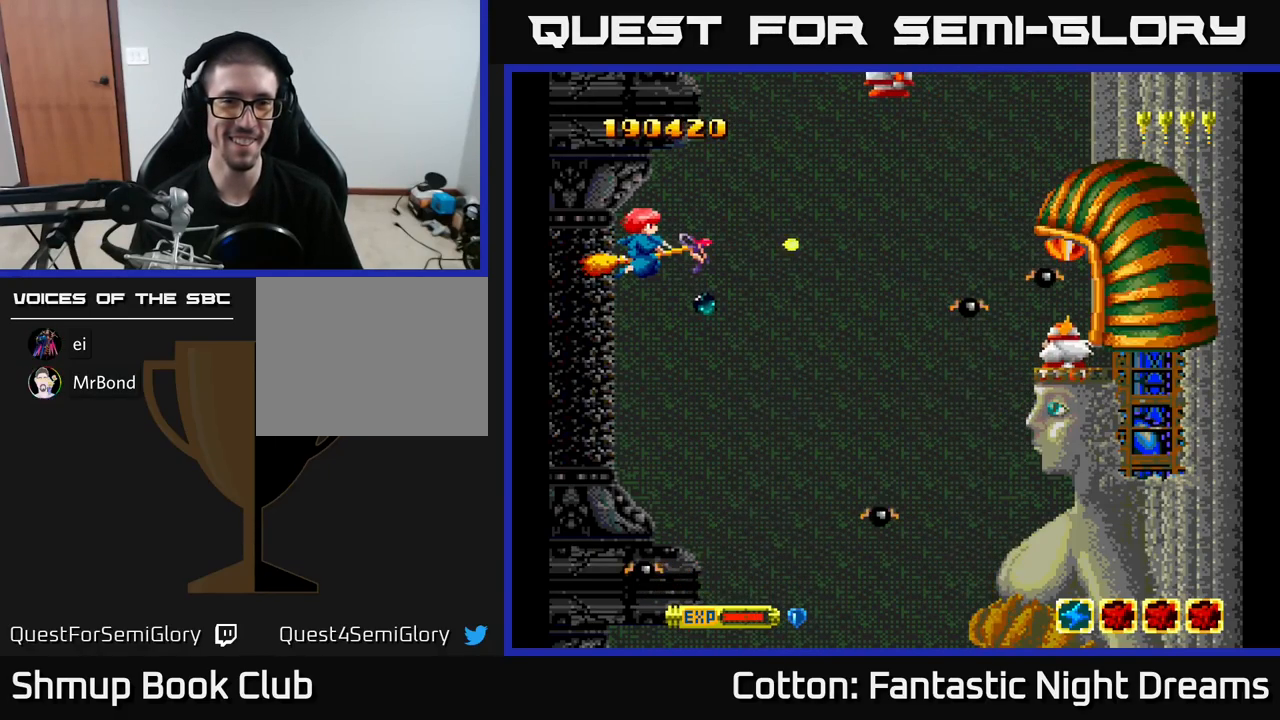
{"buttons": ["B", "Y", "DPAD_DOWN", "DPAD_RIGHT"], "right_stick": "center", "events": [[233, "DPAD_RIGHT", "down"], [300, "DPAD_DOWN", "down"]]}
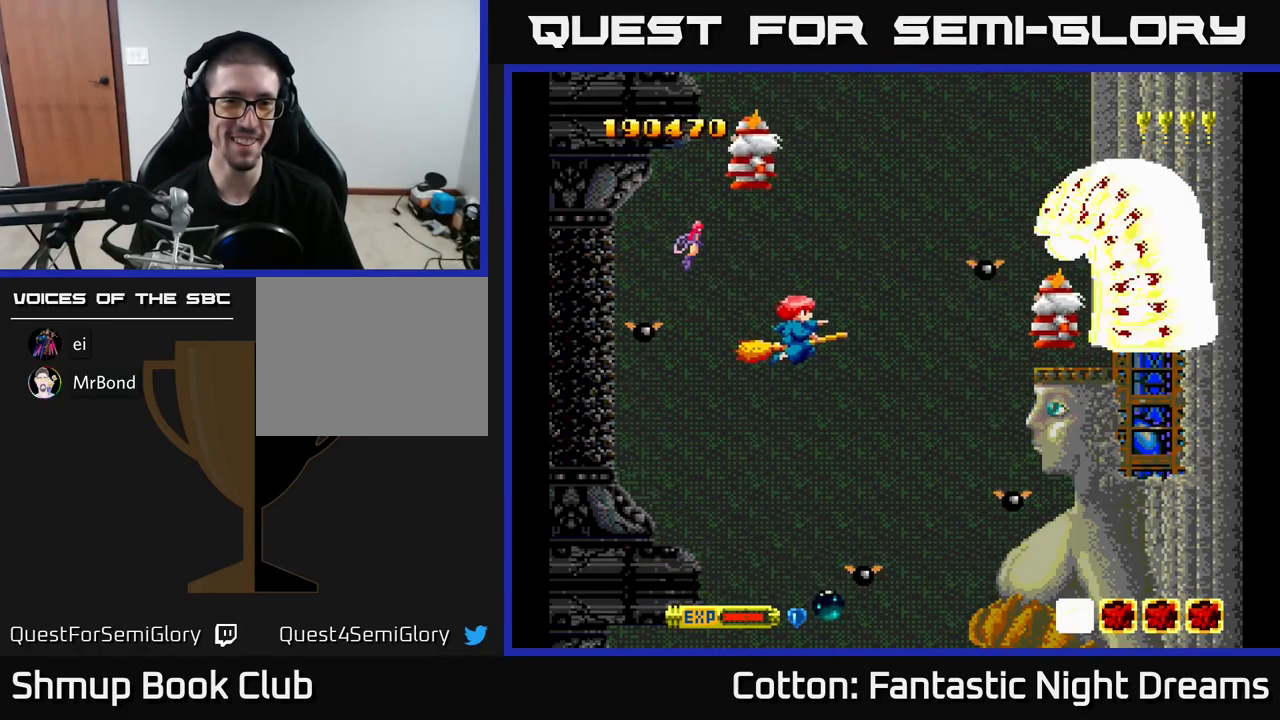
{"buttons": ["B", "Y", "DPAD_LEFT"], "right_stick": "center", "events": [[33, "DPAD_DOWN", "up"], [67, "DPAD_RIGHT", "up"], [200, "DPAD_UP", "down"], [300, "DPAD_LEFT", "down"], [400, "DPAD_UP", "up"]]}
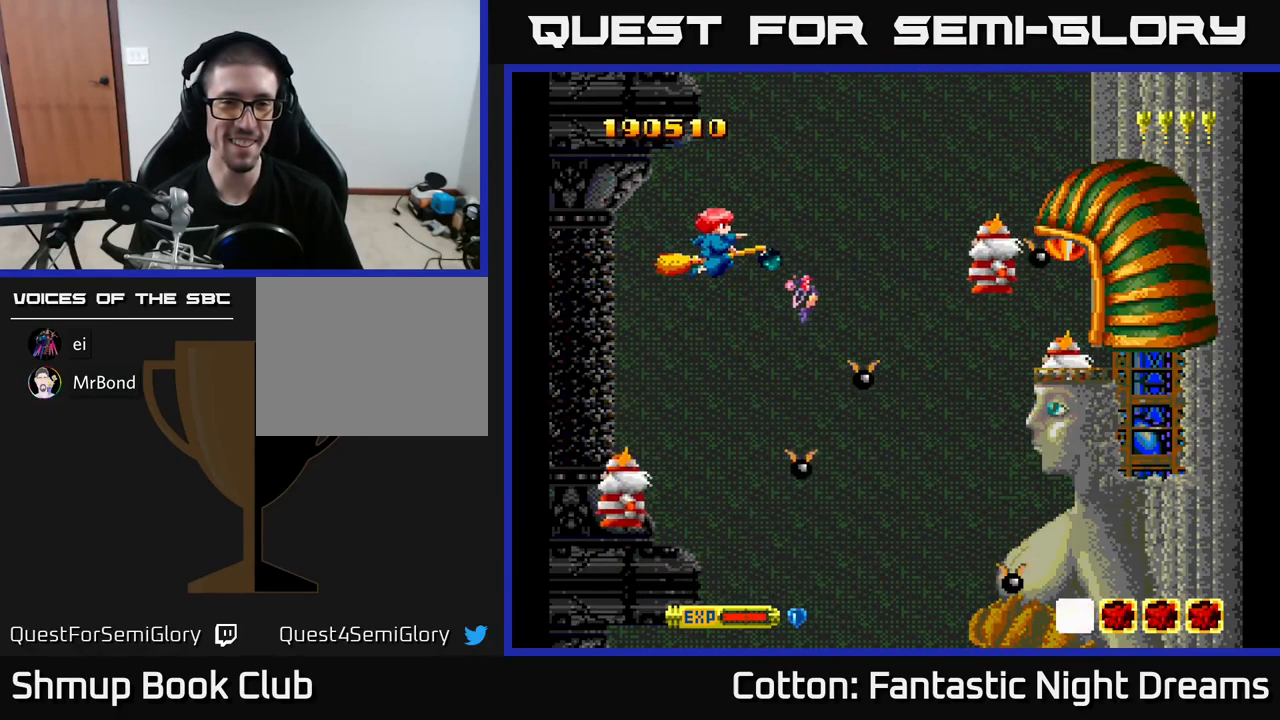
{"buttons": ["B", "Y"], "right_stick": "center", "events": [[433, "DPAD_LEFT", "up"]]}
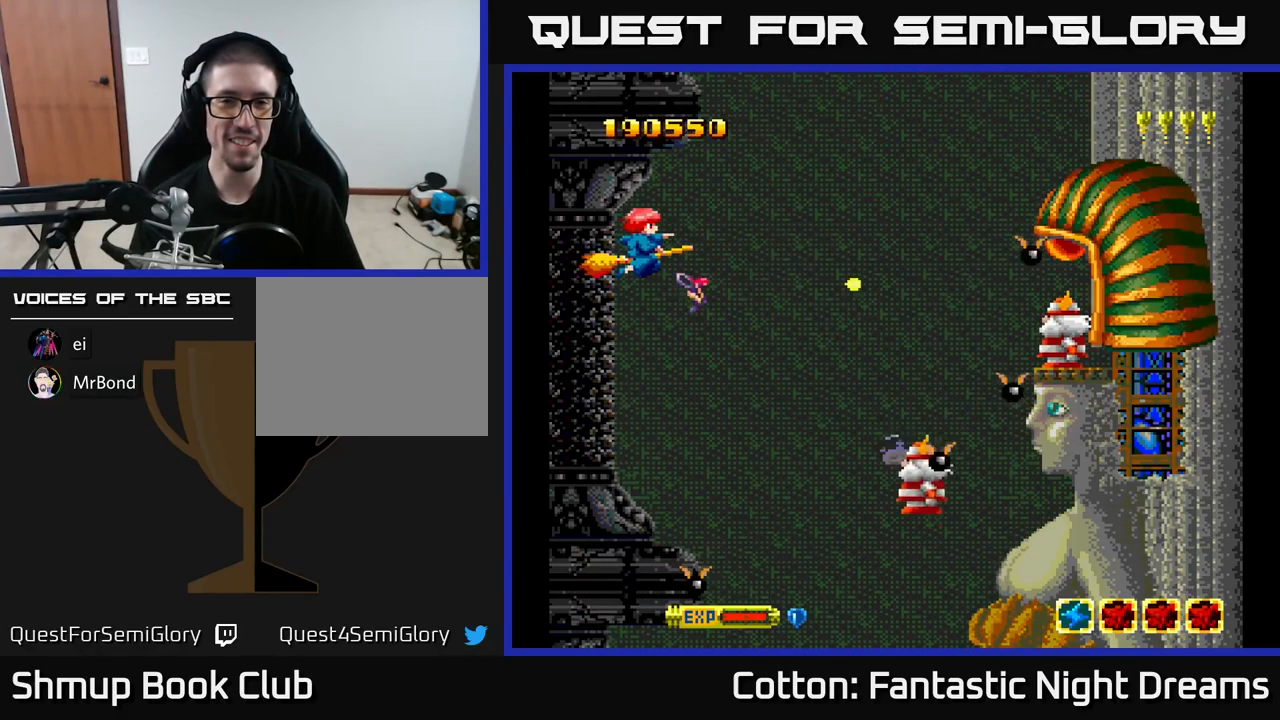
{"buttons": ["B", "Y"], "right_stick": "center", "events": []}
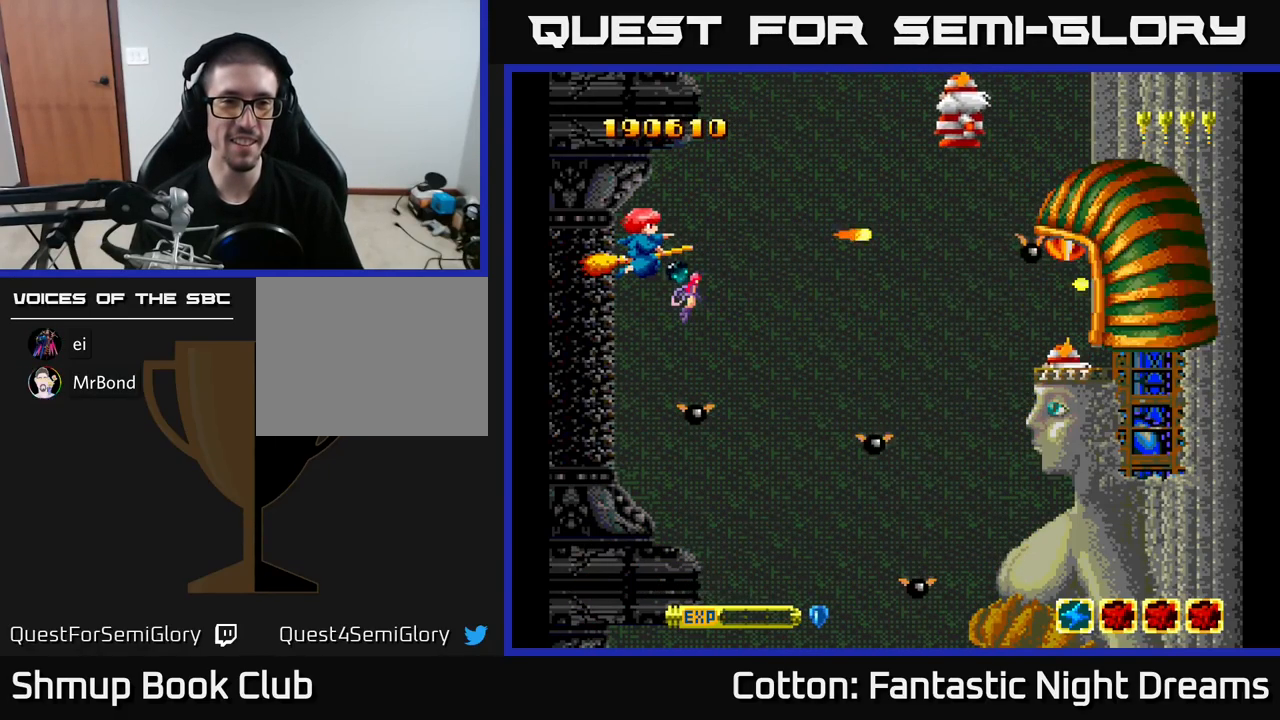
{"buttons": ["B", "Y"], "right_stick": "center", "events": []}
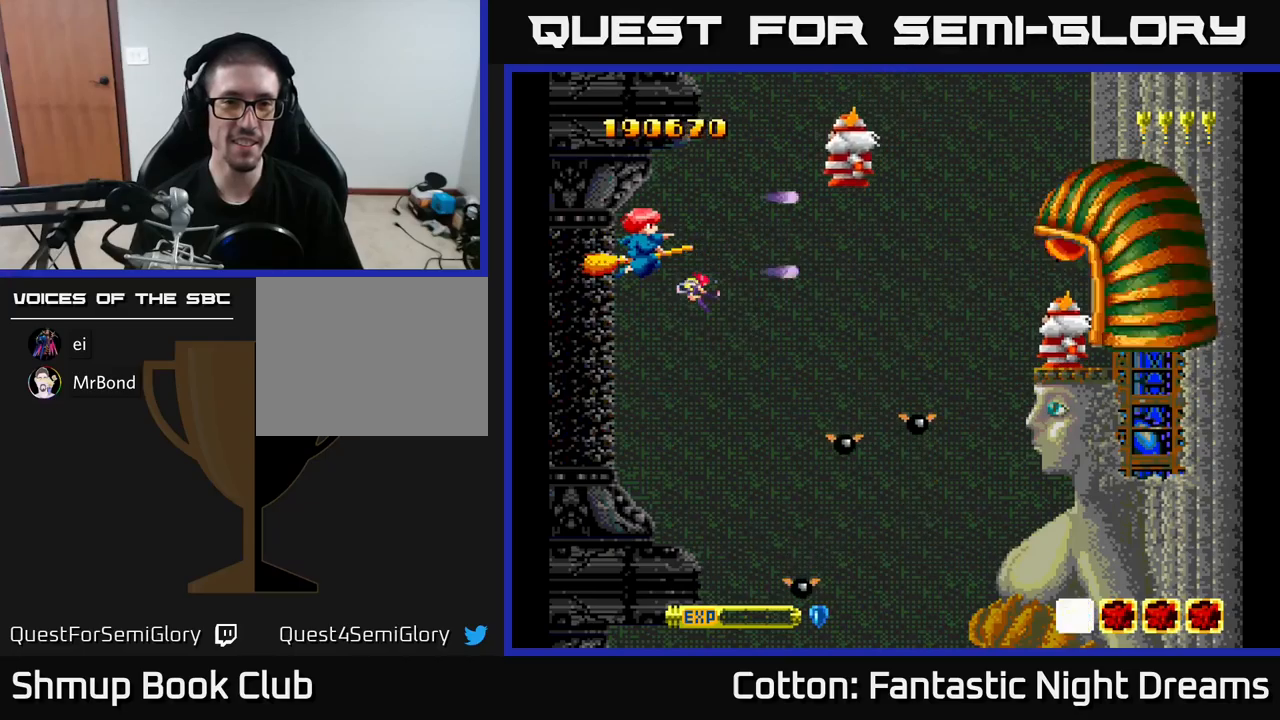
{"buttons": ["B", "Y"], "right_stick": "center", "events": []}